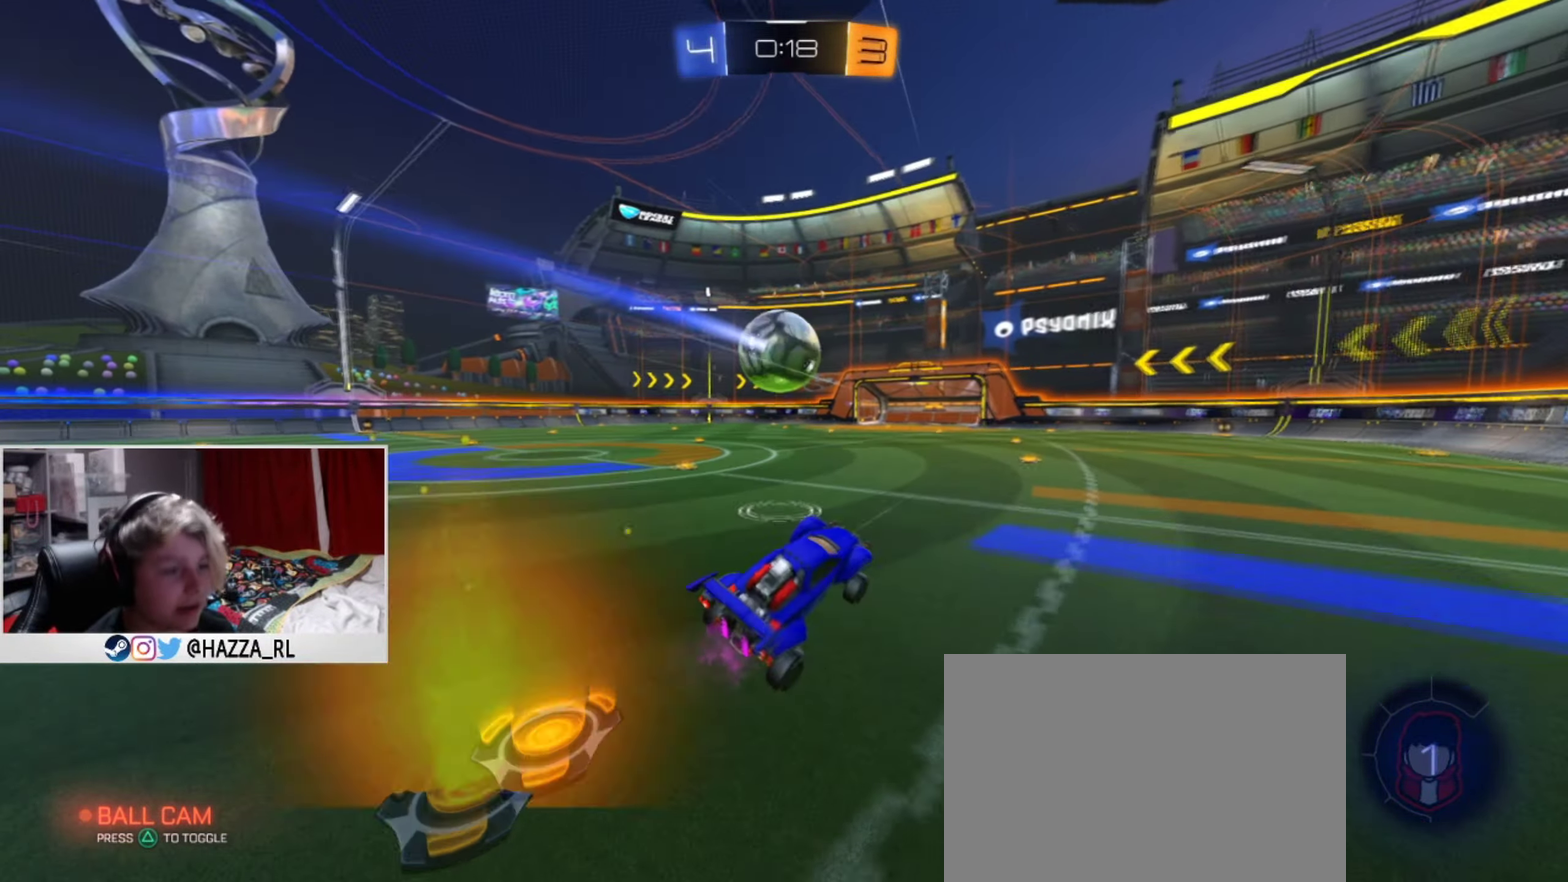
Gameplay with a controller (PlayStation layout); each line is a JSON object with the inputs held at the frame after it (dt_ms = milliseconds from this image to that frame). "events" lists button and stick changes between this image and that frame as [ms after this image, input, new state], when the widget could be followed in between. This document gives stick clicks only as held states, not as events. Not read: R1.
{"dt_ms": 501, "buttons": ["R2"], "left_stick": "left", "right_stick": "center", "events": [[101, "left_stick", "left"], [151, "left_stick", "center"], [234, "left_stick", "left"]]}
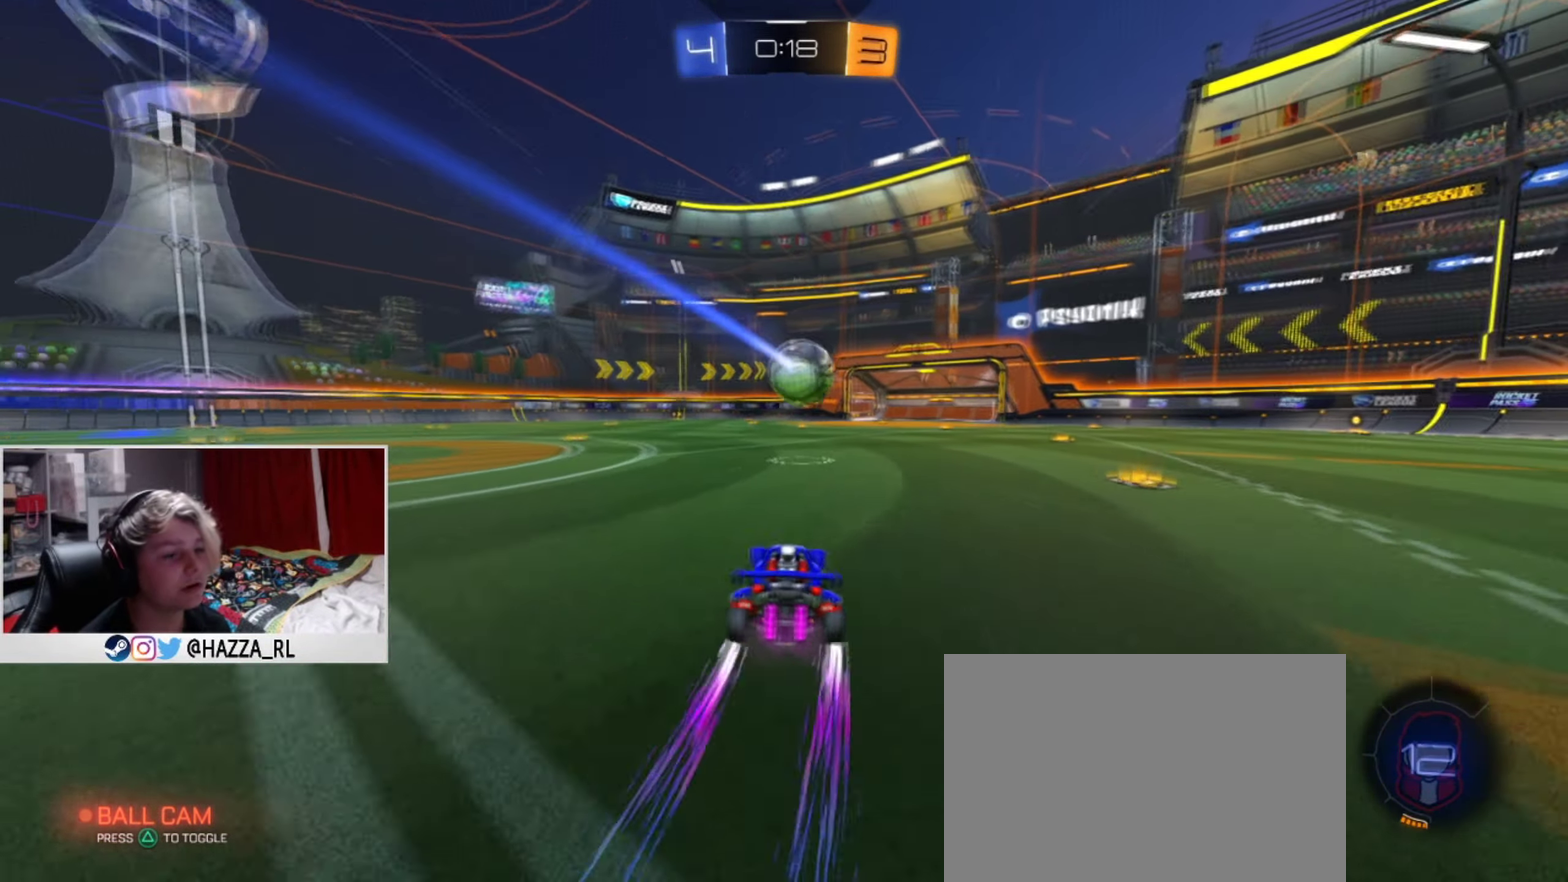
{"dt_ms": 601, "buttons": ["R2"], "left_stick": "down-left", "right_stick": "center", "events": [[83, "left_stick", "center"], [133, "left_stick", "right"], [300, "left_stick", "center"], [584, "left_stick", "down-left"]]}
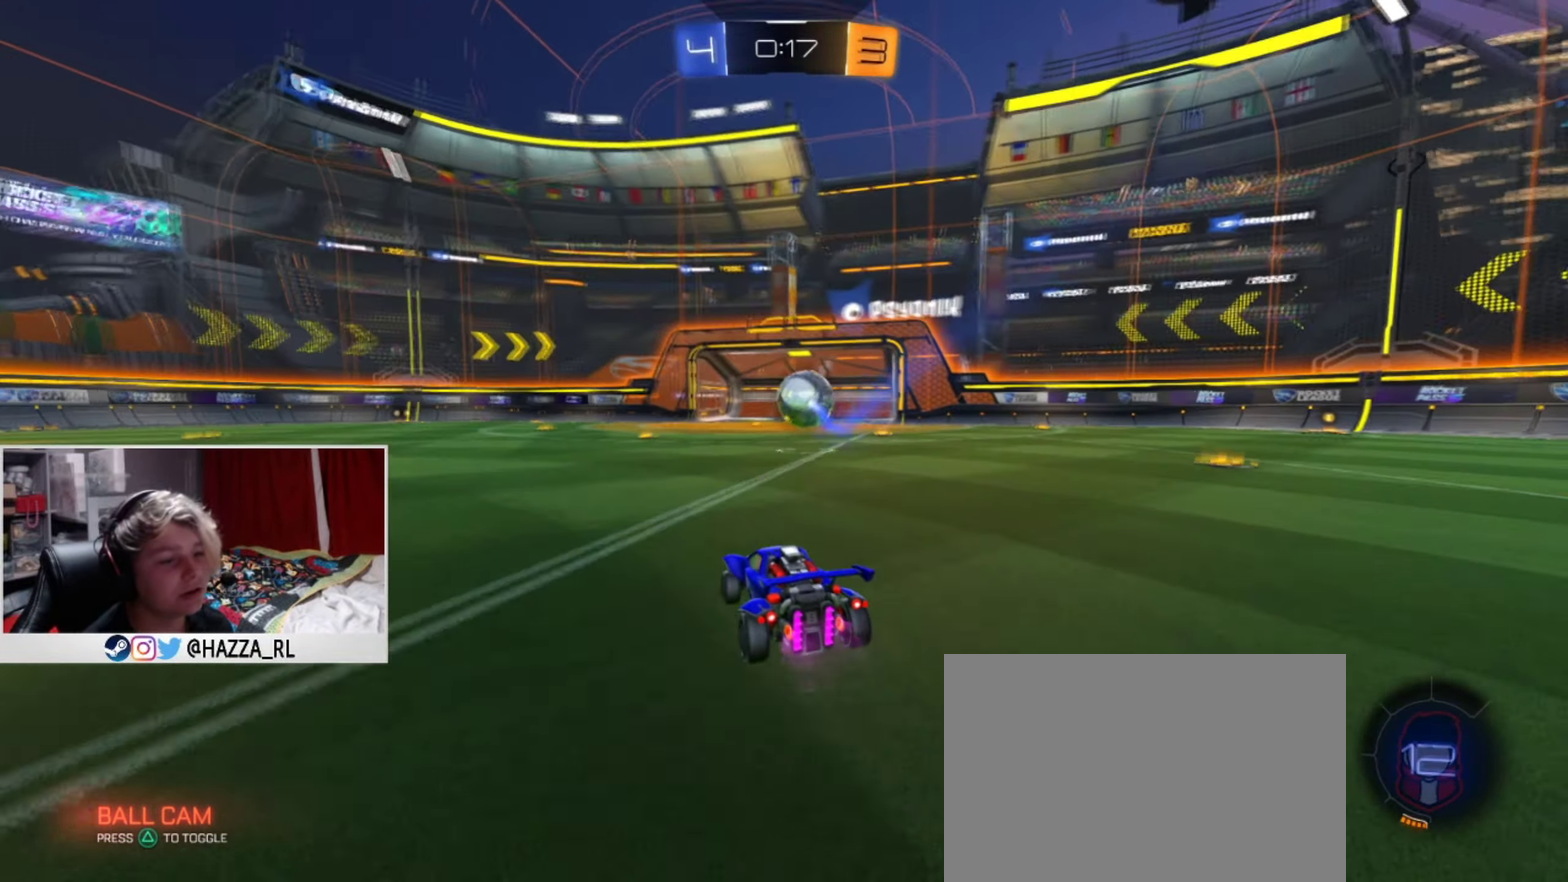
{"dt_ms": 500, "buttons": ["R2"], "left_stick": "left", "right_stick": "center", "events": [[100, "left_stick", "left"], [233, "left_stick", "down-left"], [283, "TRIANGLE", "down"], [317, "left_stick", "left"], [450, "TRIANGLE", "up"]]}
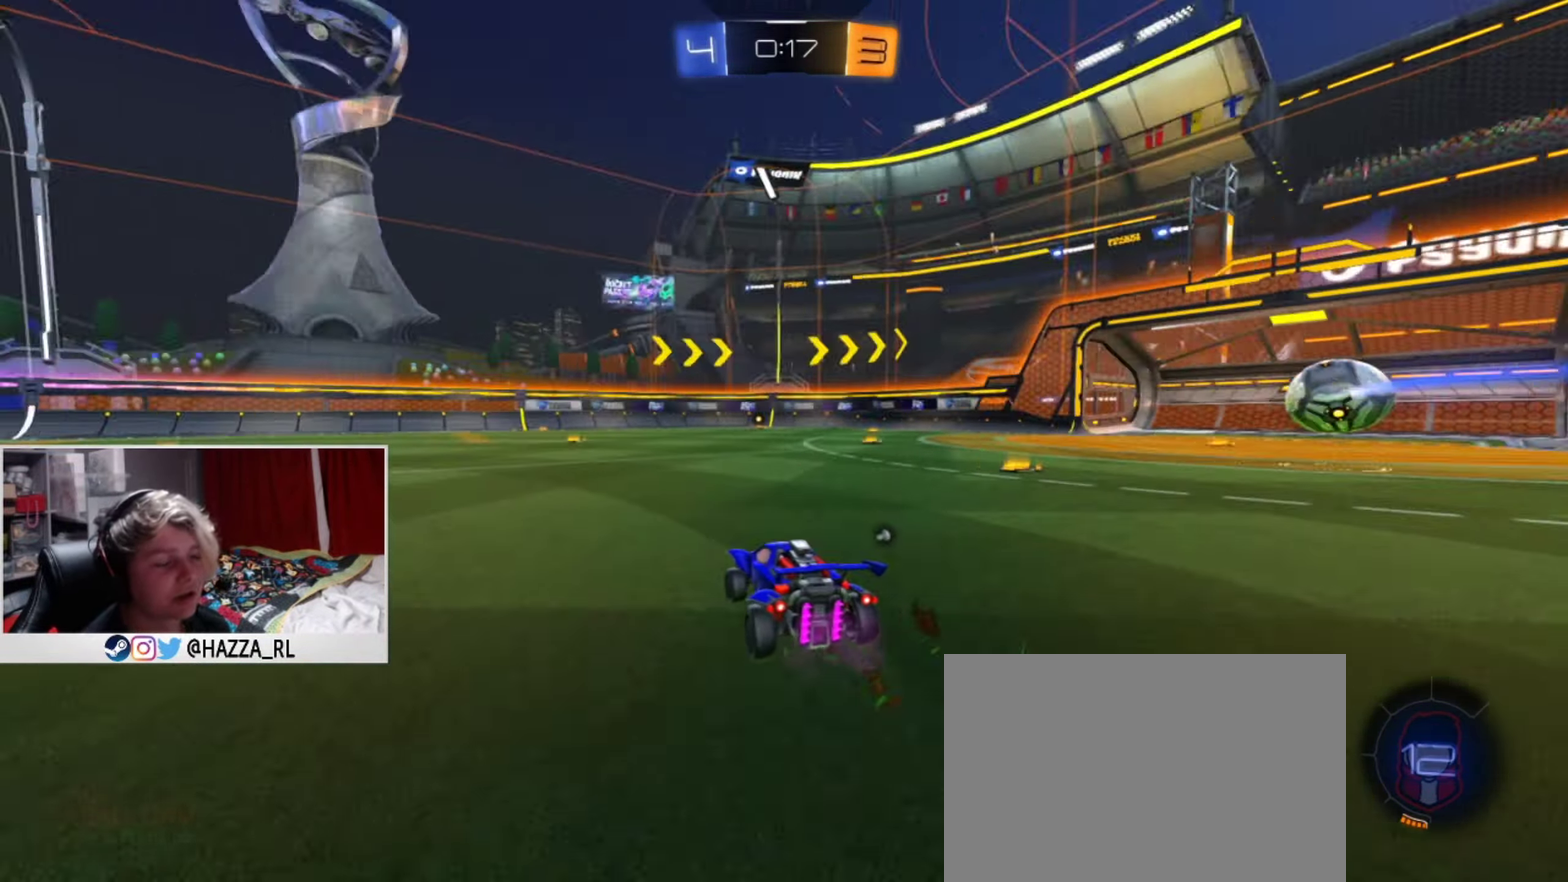
{"dt_ms": 333, "buttons": ["R2"], "left_stick": "left", "right_stick": "center", "events": [[200, "R2", "up"], [267, "R2", "down"]]}
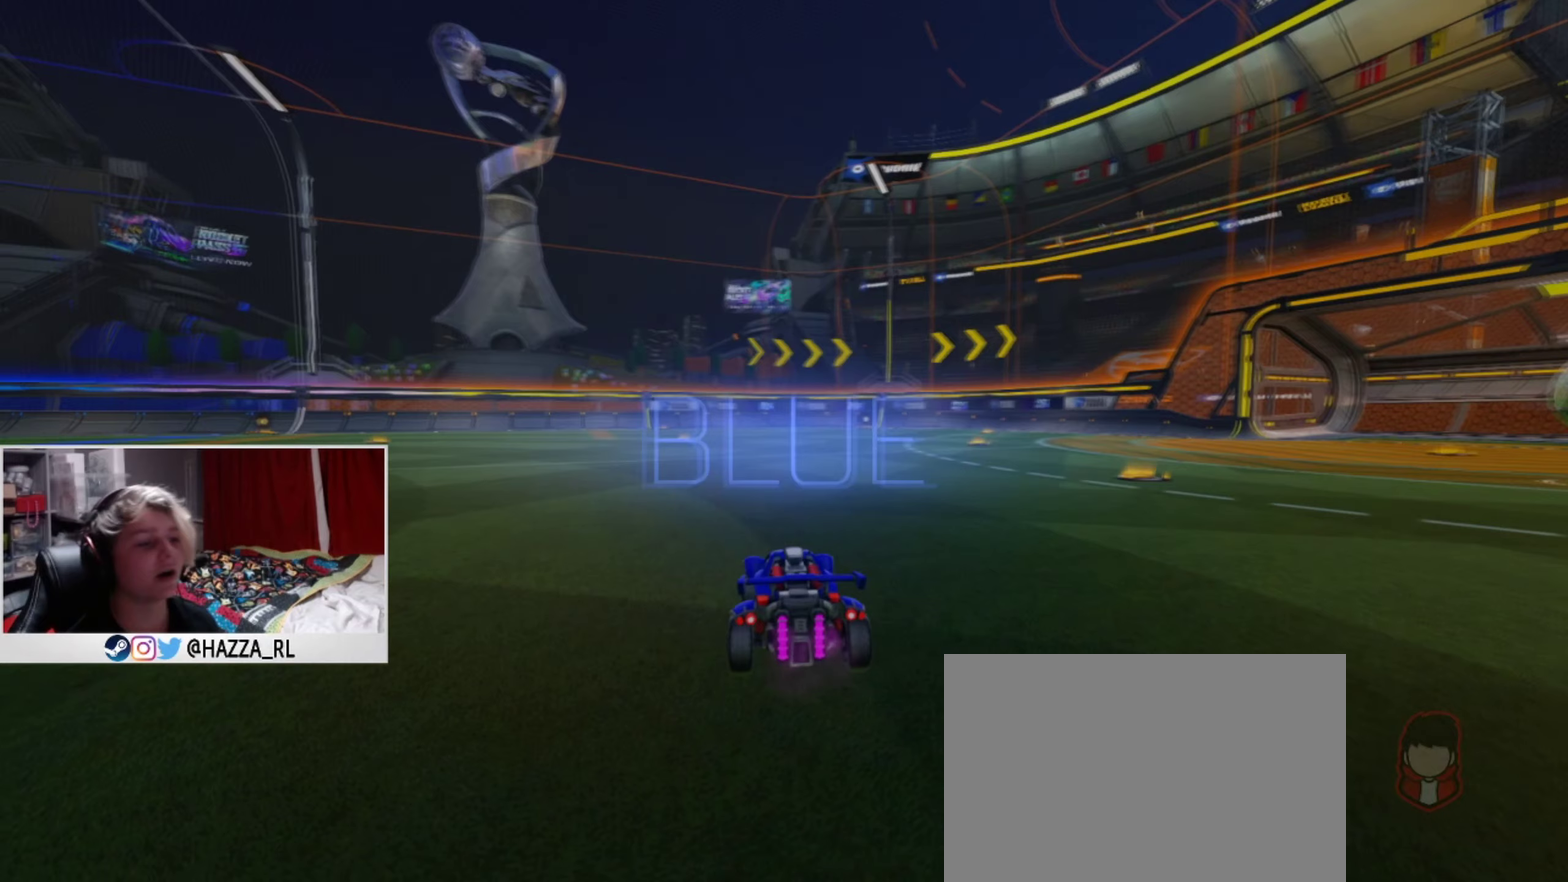
{"dt_ms": 567, "buttons": ["DPAD_UP"], "left_stick": "center", "right_stick": "center", "events": [[33, "R2", "up"], [117, "left_stick", "center"], [517, "DPAD_UP", "down"]]}
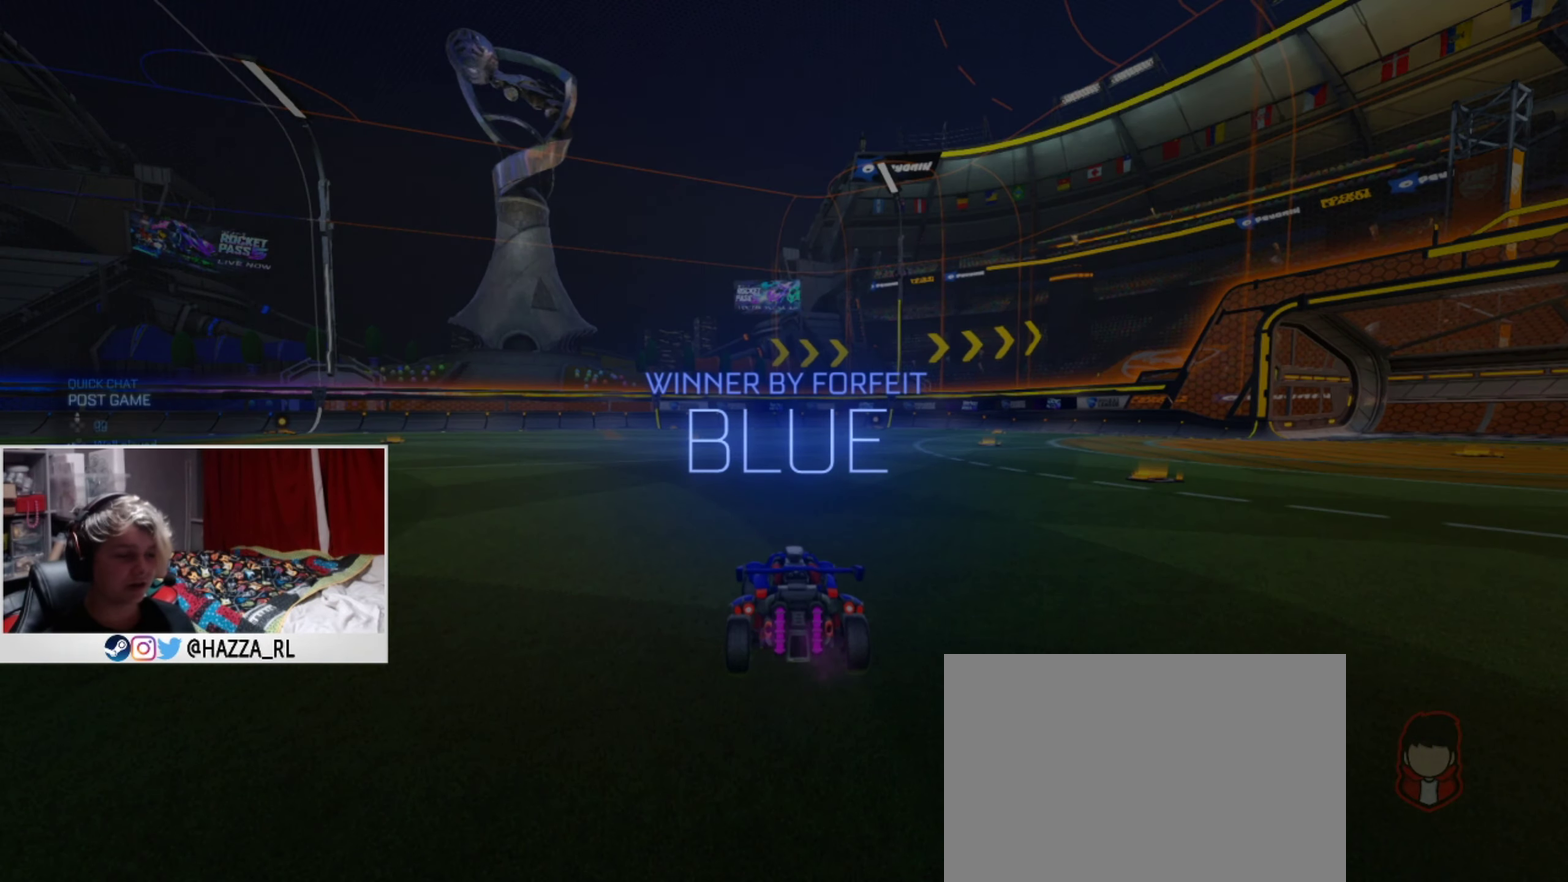
{"dt_ms": 501, "buttons": [], "left_stick": "center", "right_stick": "center", "events": [[67, "DPAD_UP", "up"], [134, "DPAD_UP", "down"], [250, "DPAD_UP", "up"], [317, "DPAD_UP", "down"], [367, "DPAD_LEFT", "down"], [401, "DPAD_UP", "up"], [501, "DPAD_LEFT", "up"]]}
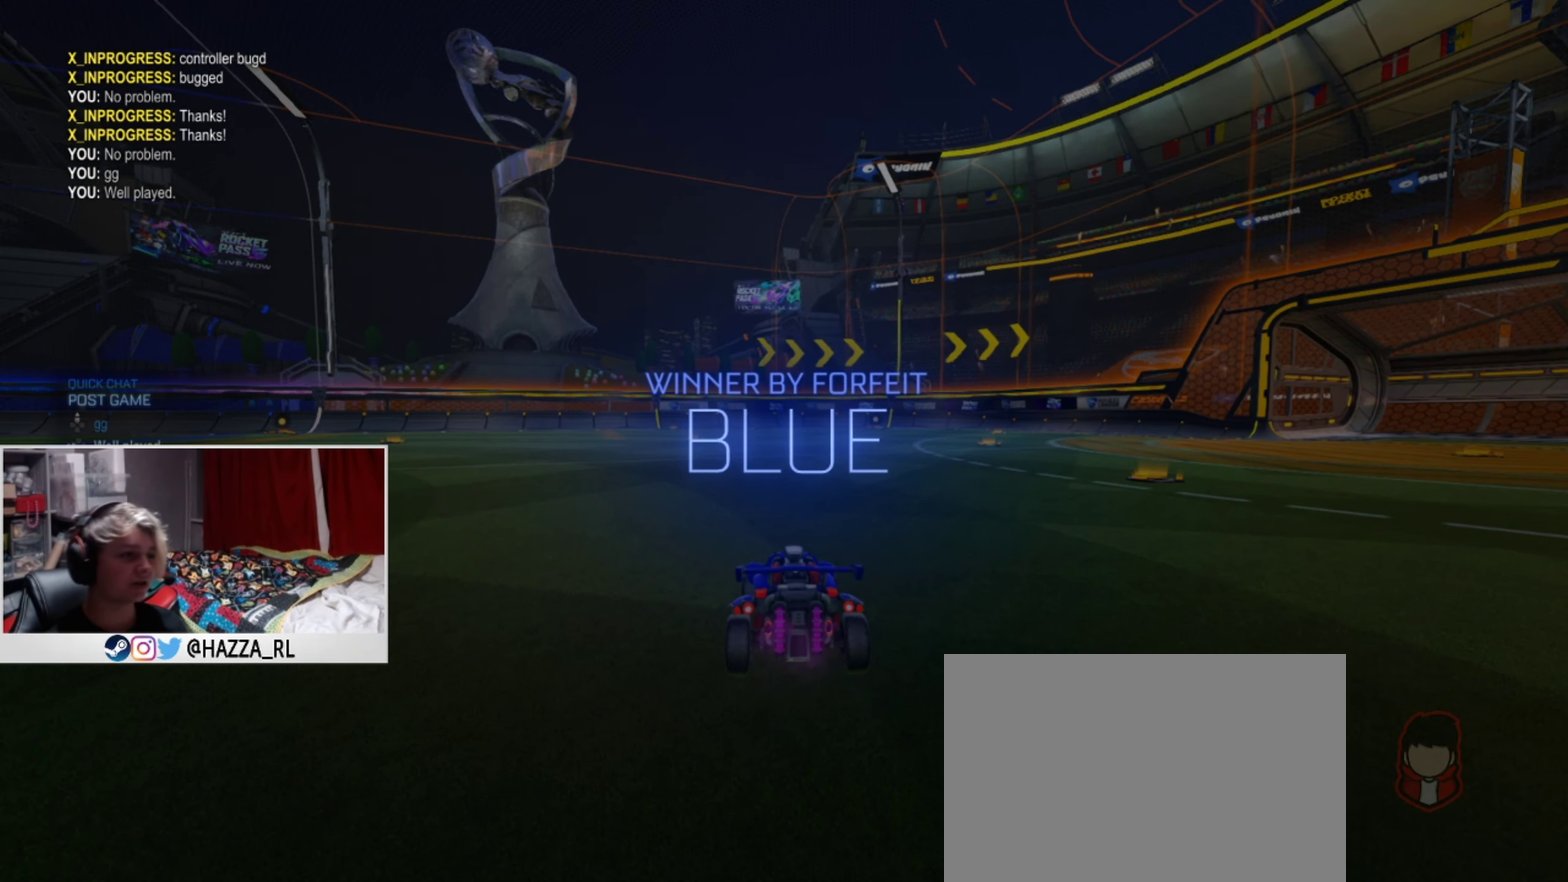
{"dt_ms": 434, "buttons": [], "left_stick": "center", "right_stick": "center", "events": []}